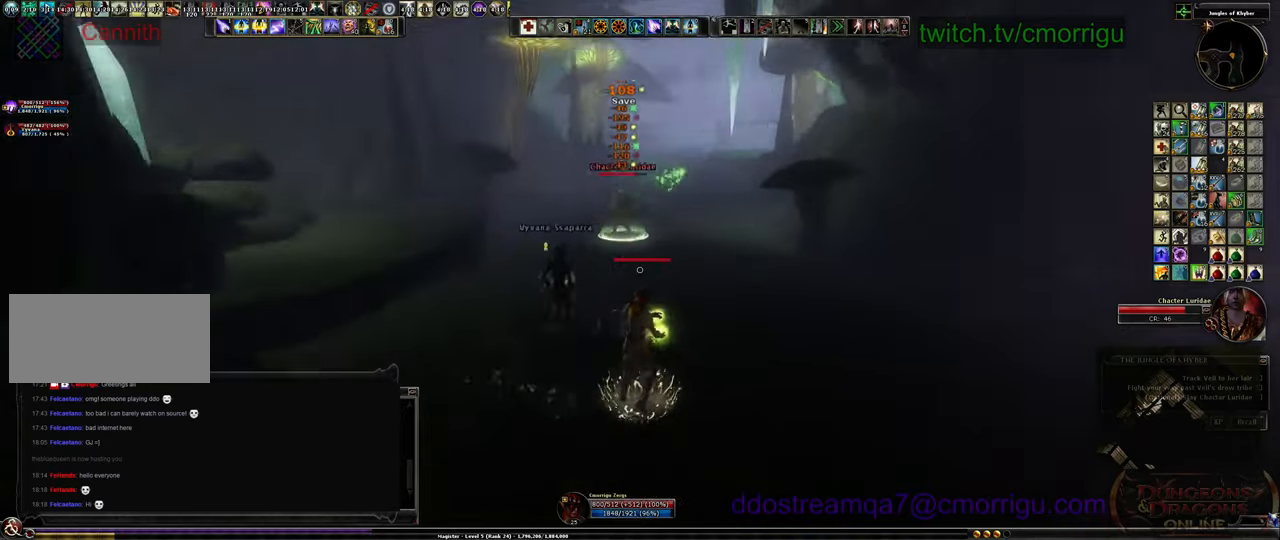
Gameplay with keyboard; each line is a JSON object with the keys held at the frame after it. "events" lists presses ("down") and releases ("up") of ".", "/", "0", "1", "2", "3", "4", "5", "6", "7", "8", "9", "a", "b", "backslash", "backspace", "c", "caps_lock", "comma", "ctrl_l", "ctrl_r", "d", "e", "equals", "escape", "f", "f1", "f10", "f11", "f12", "f2", "f3", "f4", "f5", "f6", "f7", "f8", "f9", "g", "h", "i", "j", "k", "l", "lbracket", "m", "minus", "n", "o", "p", "q", "quote", "r", "rbracket", "return", "s", "semicolon", "shift_l", "shift_r", "space", "t", "tab", "tilde", "u", "v", "w", "x", "y" and "z" between this image and that frame as [ms after this image, input, new state], when the widget could be followed in between. No other keys are recorded. Mouse input is not recorded.
{"keys": ["d", "w"], "events": [[300, "w", "down"]]}
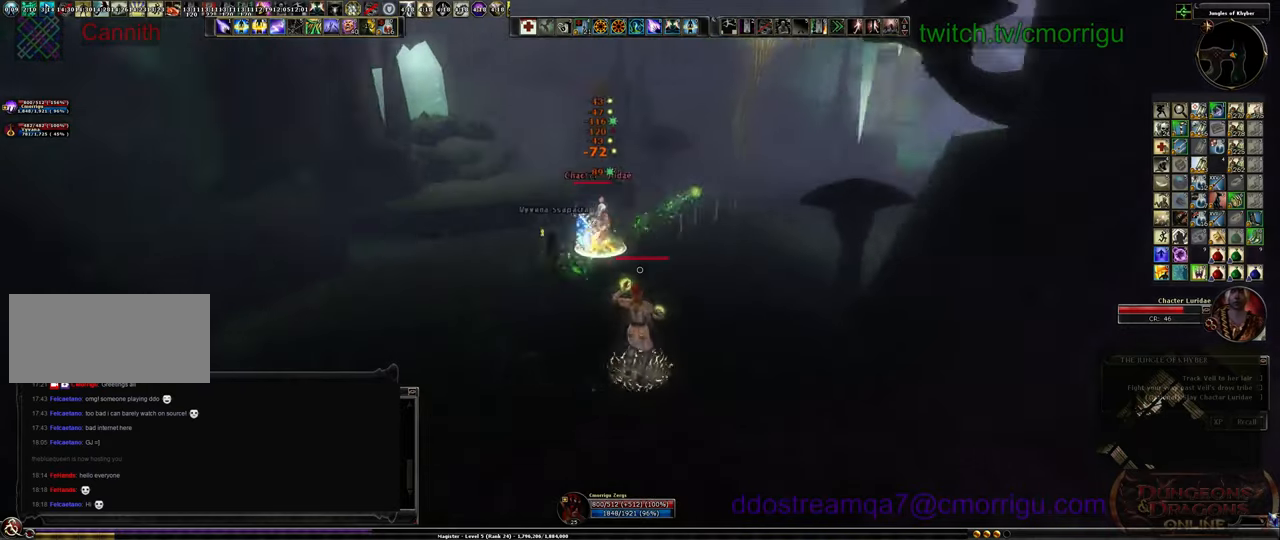
{"keys": ["d", "s"], "events": [[200, "w", "up"], [400, "s", "down"]]}
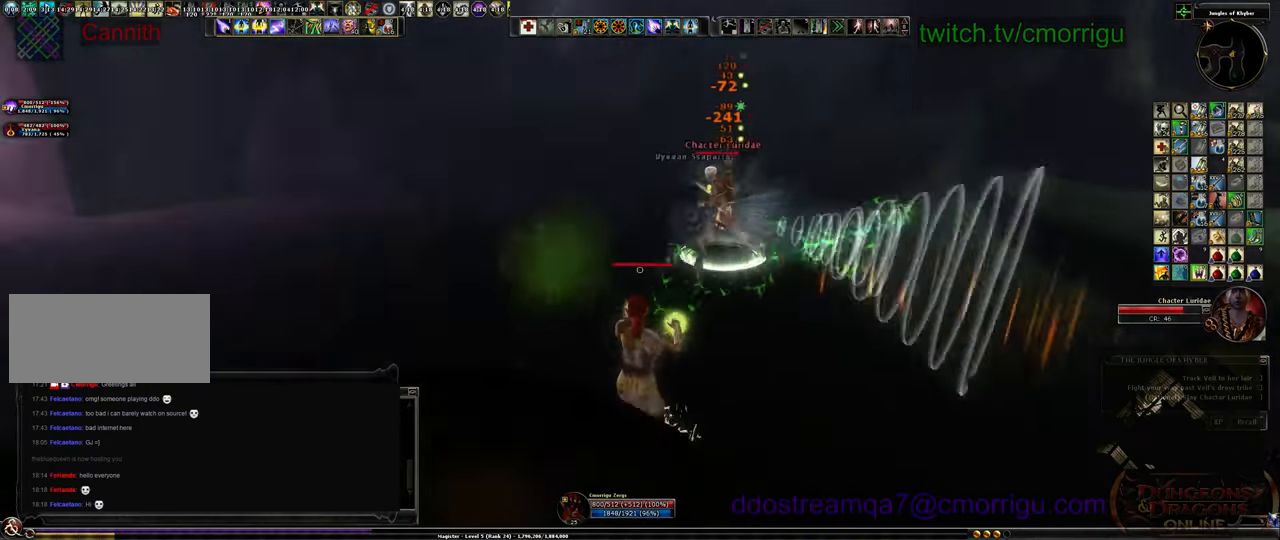
{"keys": ["s"]}
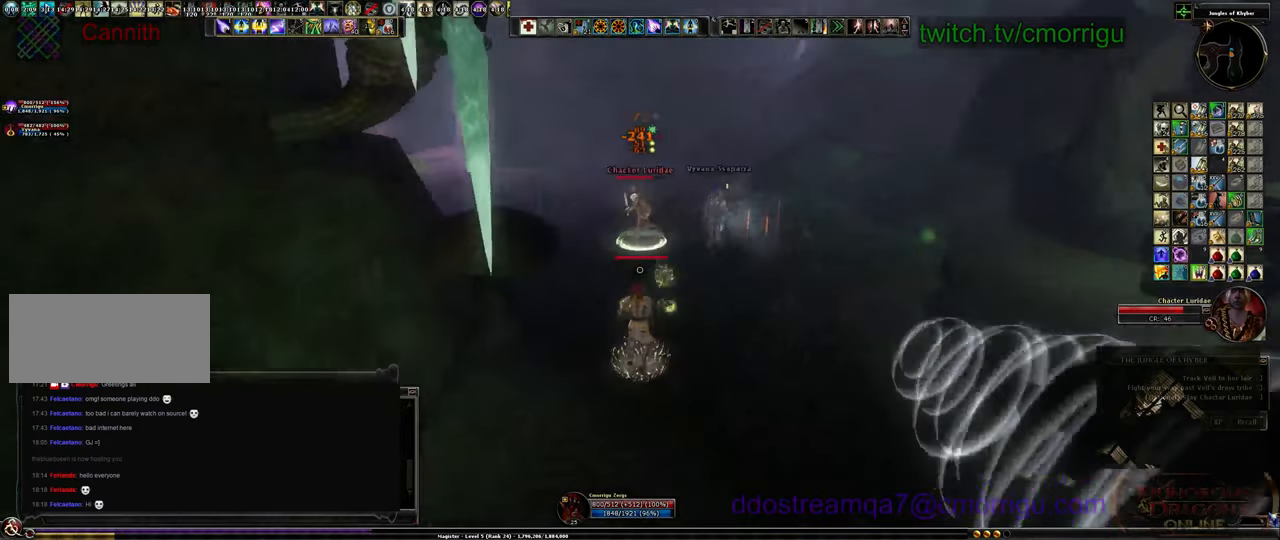
{"keys": ["s"], "events": [[100, "d", "down"], [300, "d", "up"]]}
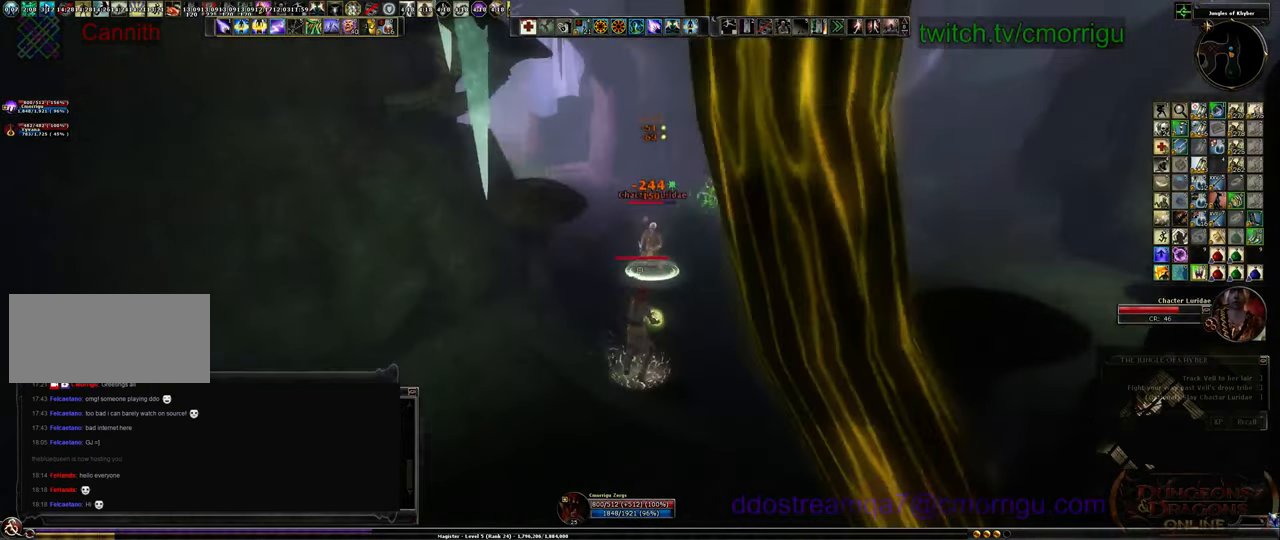
{"keys": ["a", "s"], "events": [[367, "a", "down"]]}
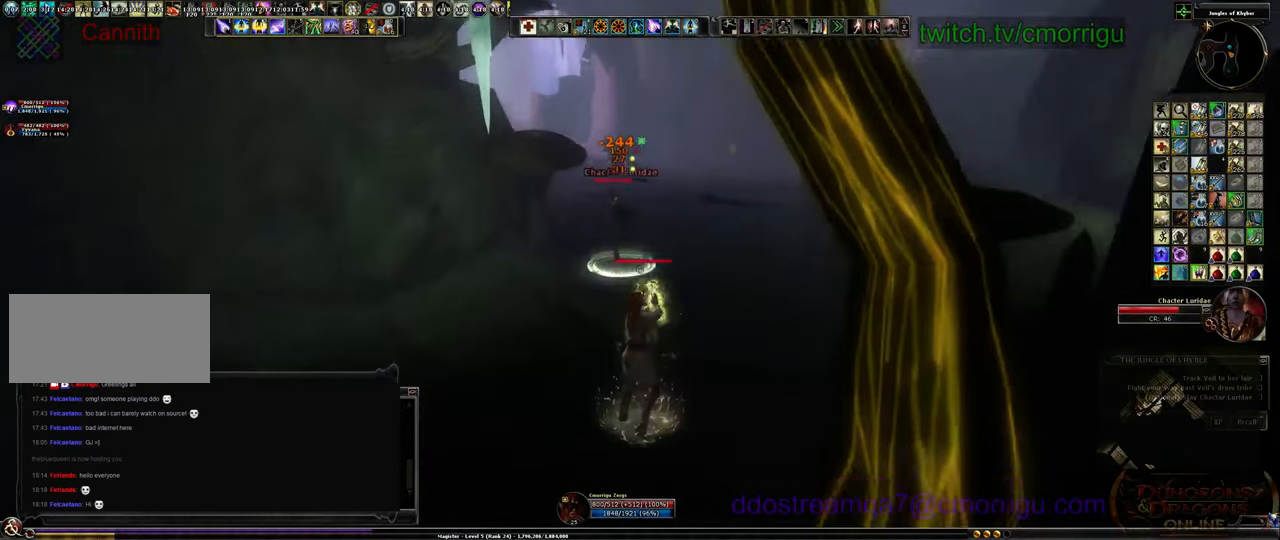
{"keys": ["s"], "events": [[67, "a", "up"]]}
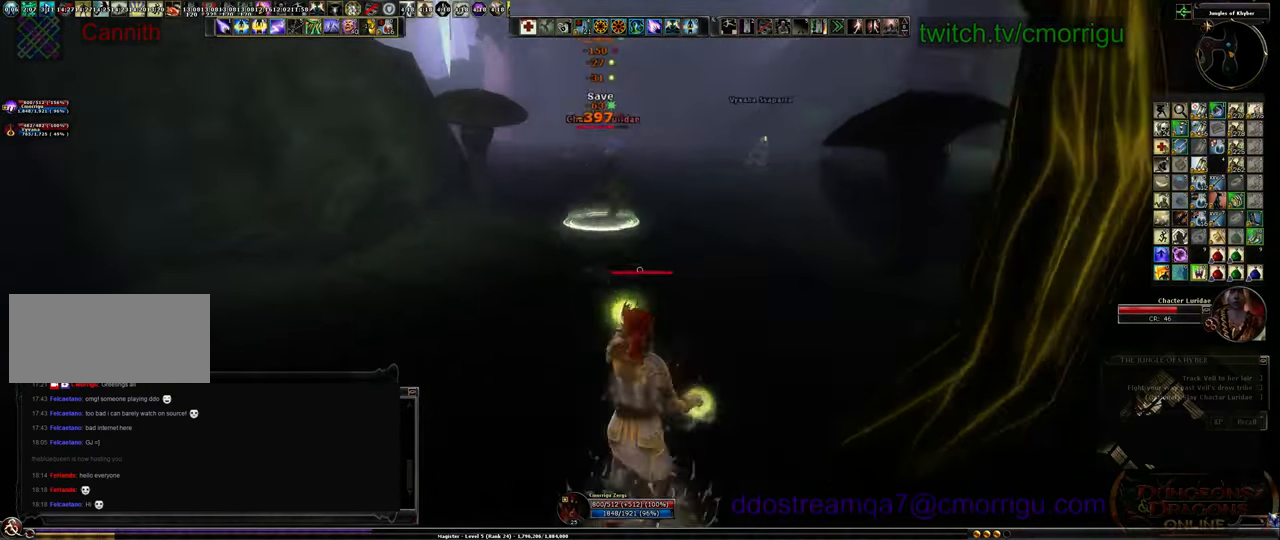
{"keys": ["s"], "events": [[234, "a", "down"], [367, "a", "up"]]}
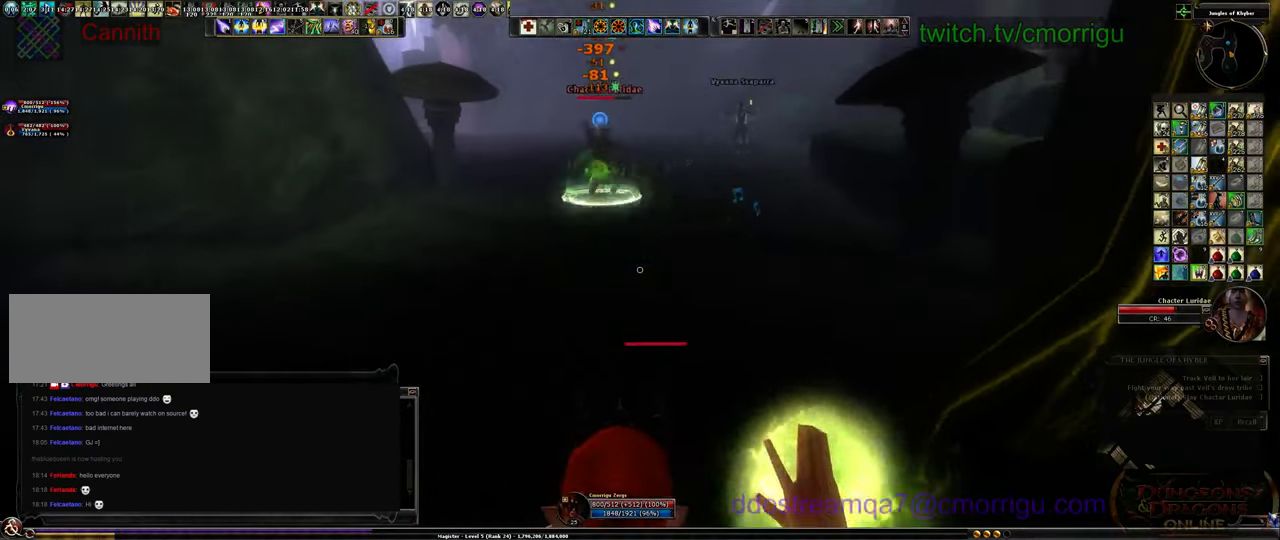
{"keys": ["a", "s"], "events": [[67, "a", "down"]]}
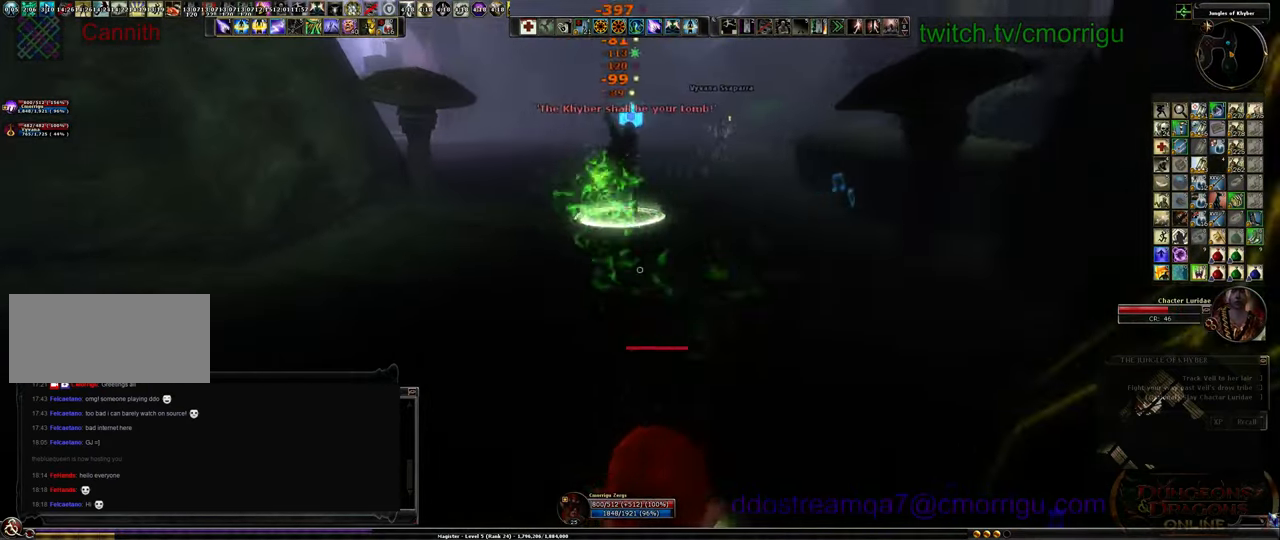
{"keys": ["s"], "events": [[367, "a", "up"], [367, "space", "down"], [500, "space", "up"]]}
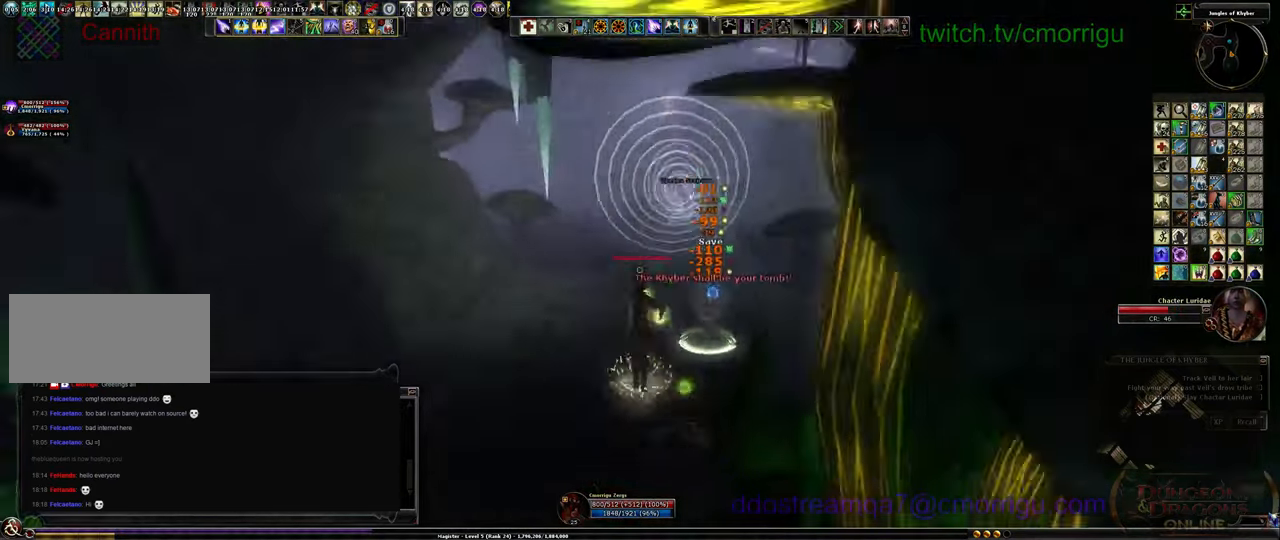
{"keys": ["s"], "events": []}
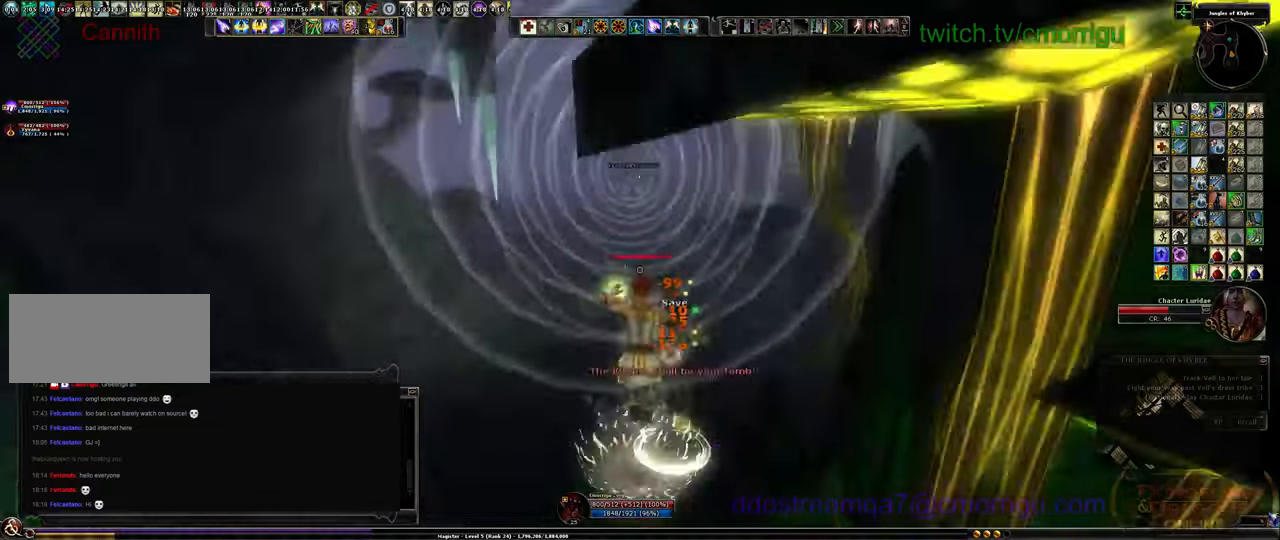
{"keys": ["s"], "events": [[200, "a", "down"], [500, "a", "up"]]}
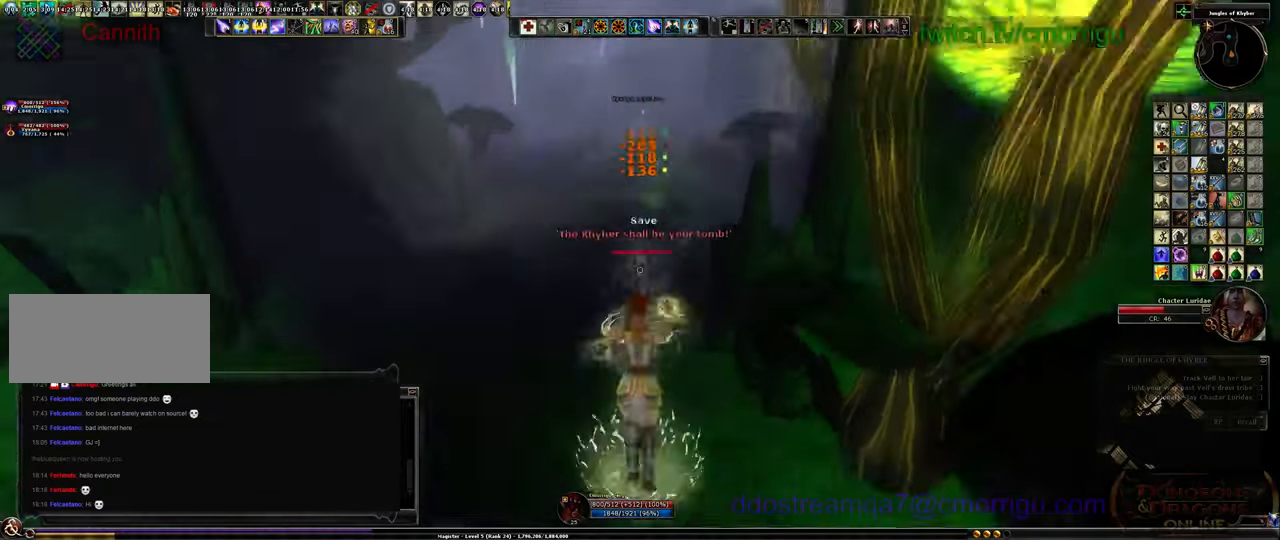
{"keys": ["a", "s"], "events": [[366, "a", "down"]]}
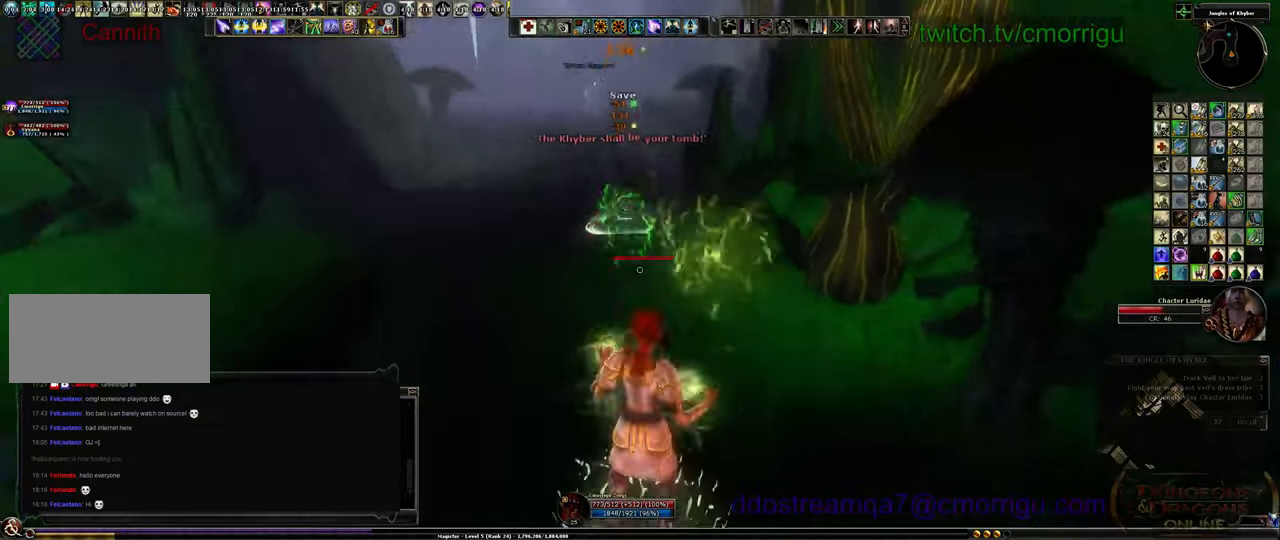
{"keys": [], "events": [[66, "a", "up"], [466, "s", "up"]]}
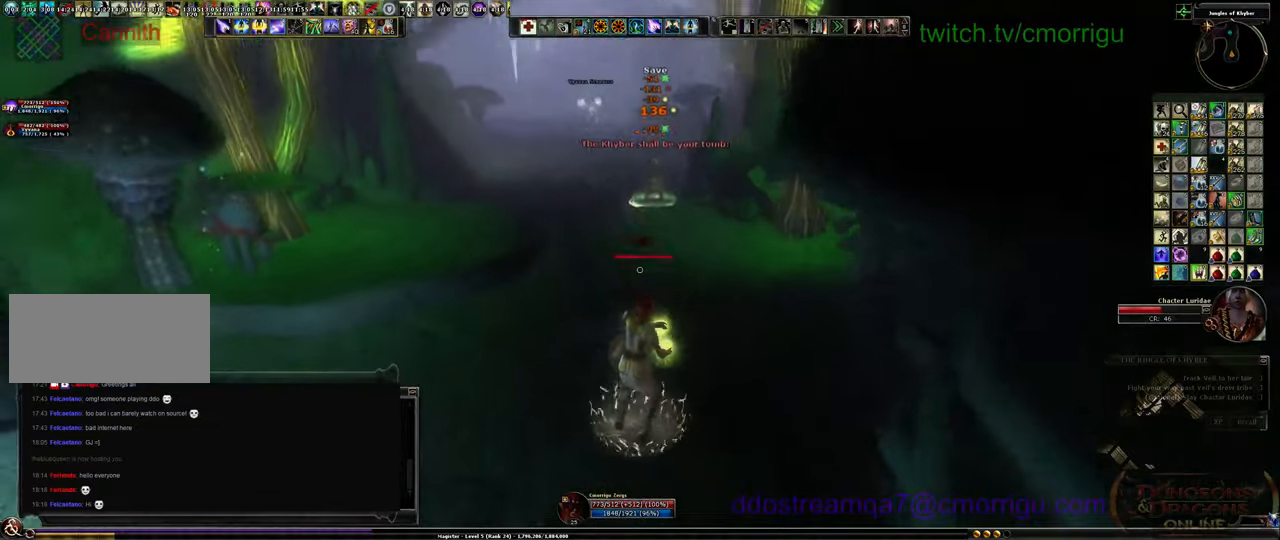
{"keys": ["a"], "events": [[166, "a", "down"]]}
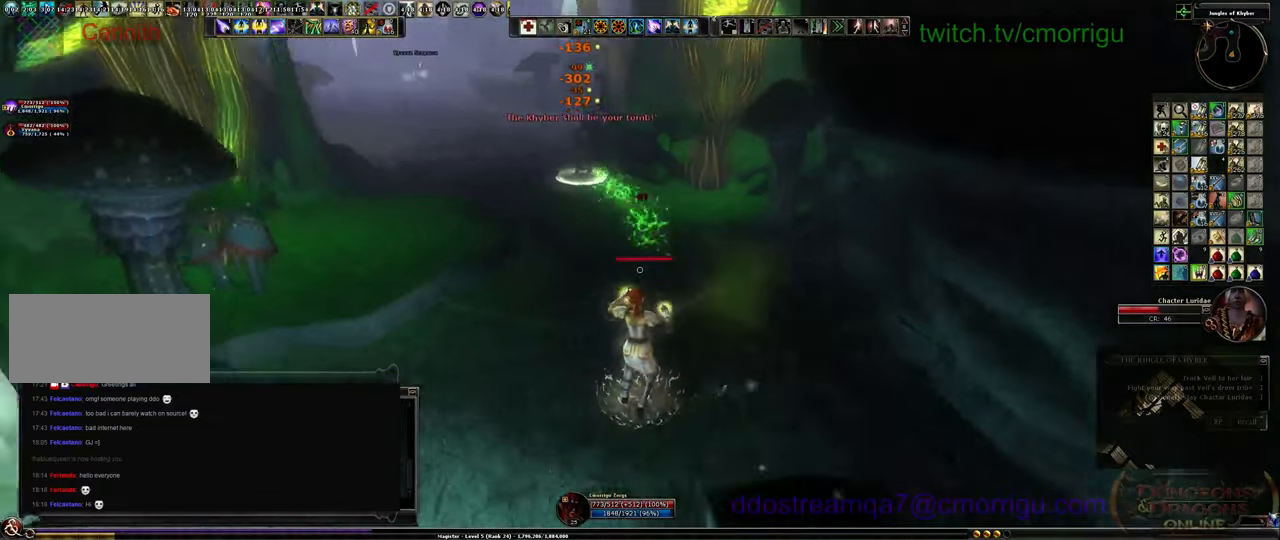
{"keys": ["a", "w"]}
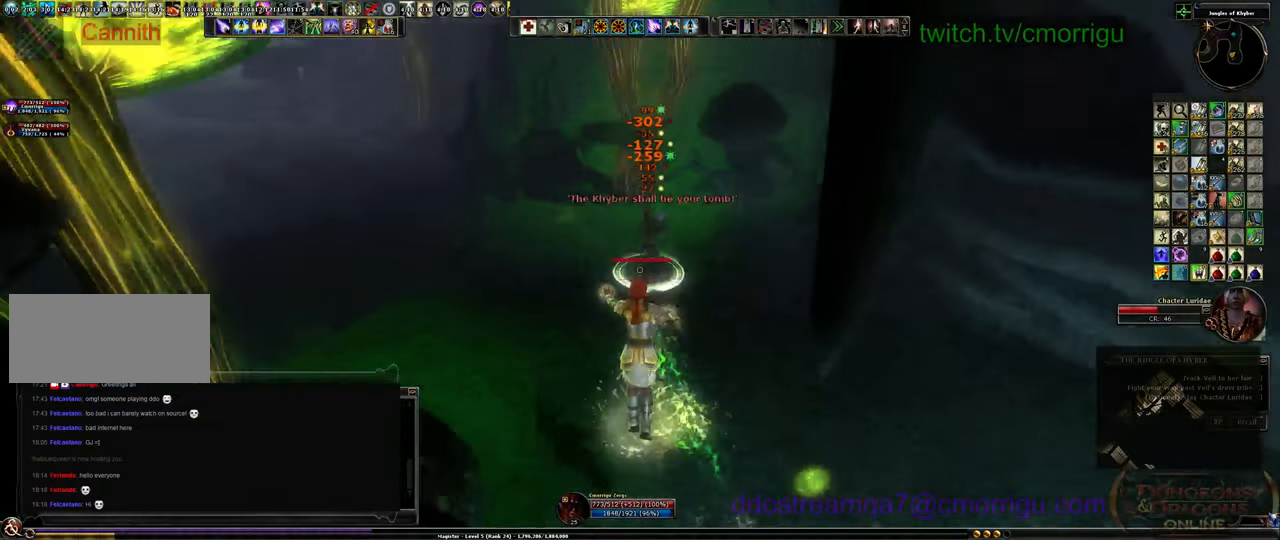
{"keys": ["a"], "events": [[366, "w", "up"]]}
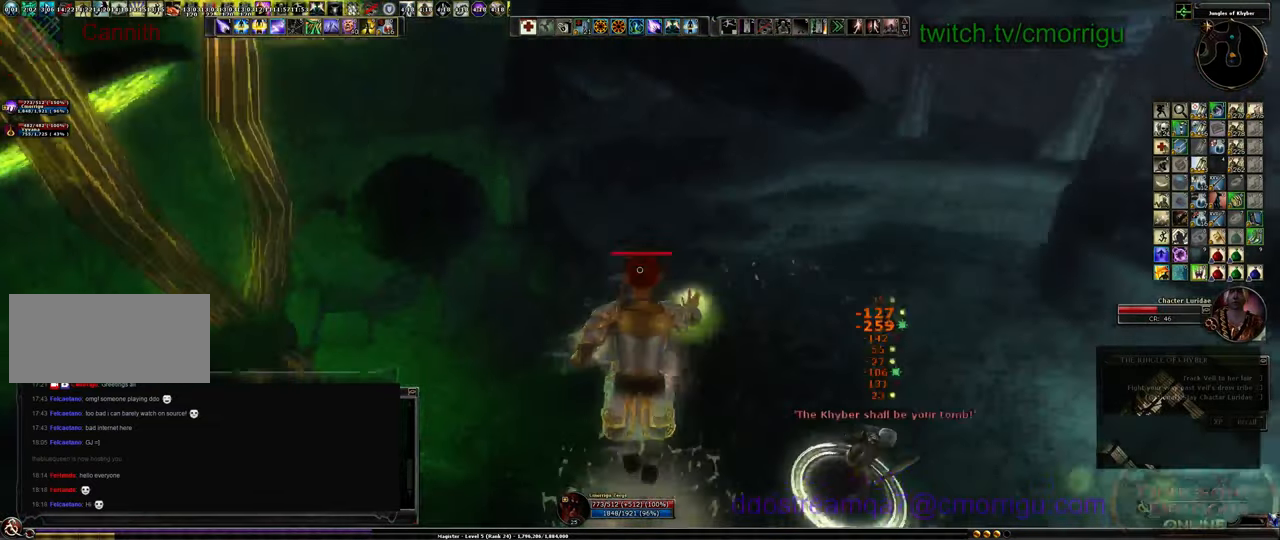
{"keys": ["s"], "events": [[66, "s", "down"], [100, "a", "up"]]}
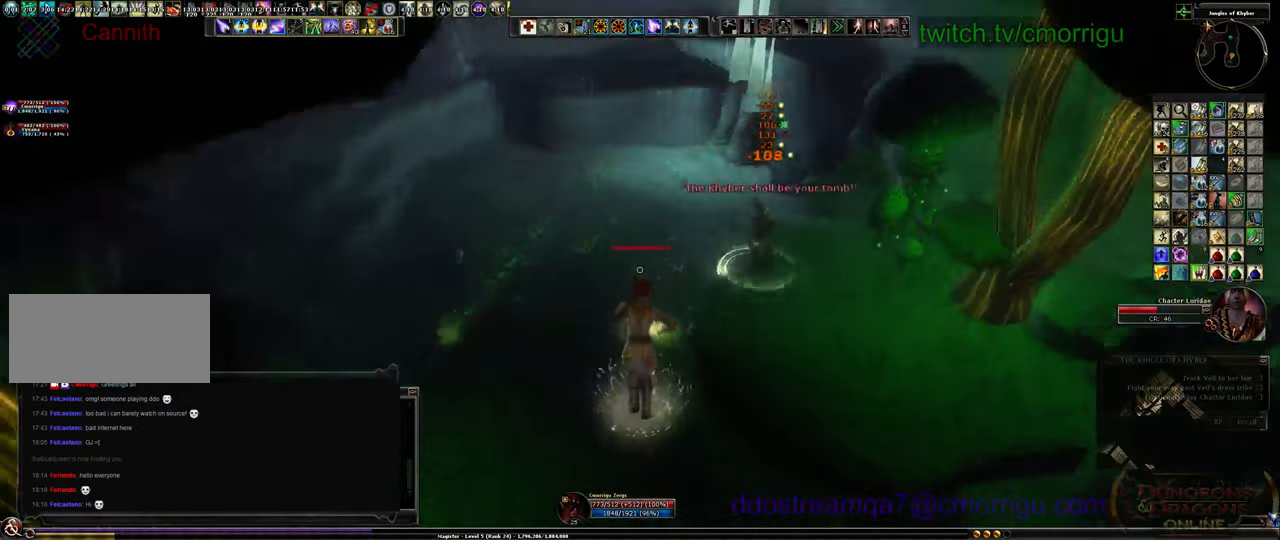
{"keys": ["d", "s"], "events": [[166, "d", "down"]]}
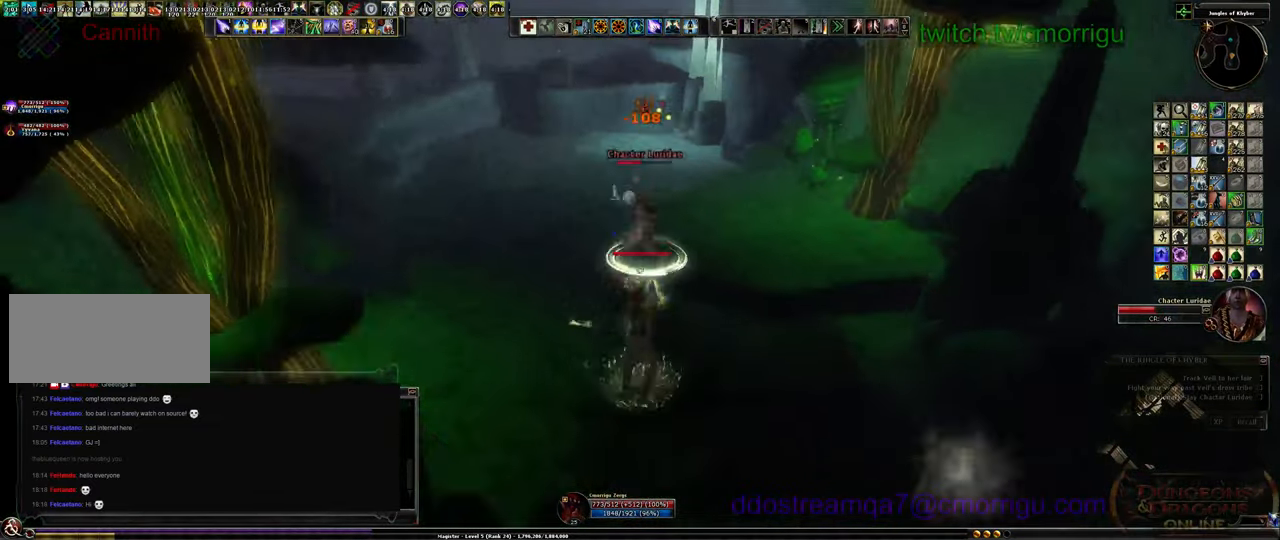
{"keys": ["s"], "events": [[66, "d", "up"]]}
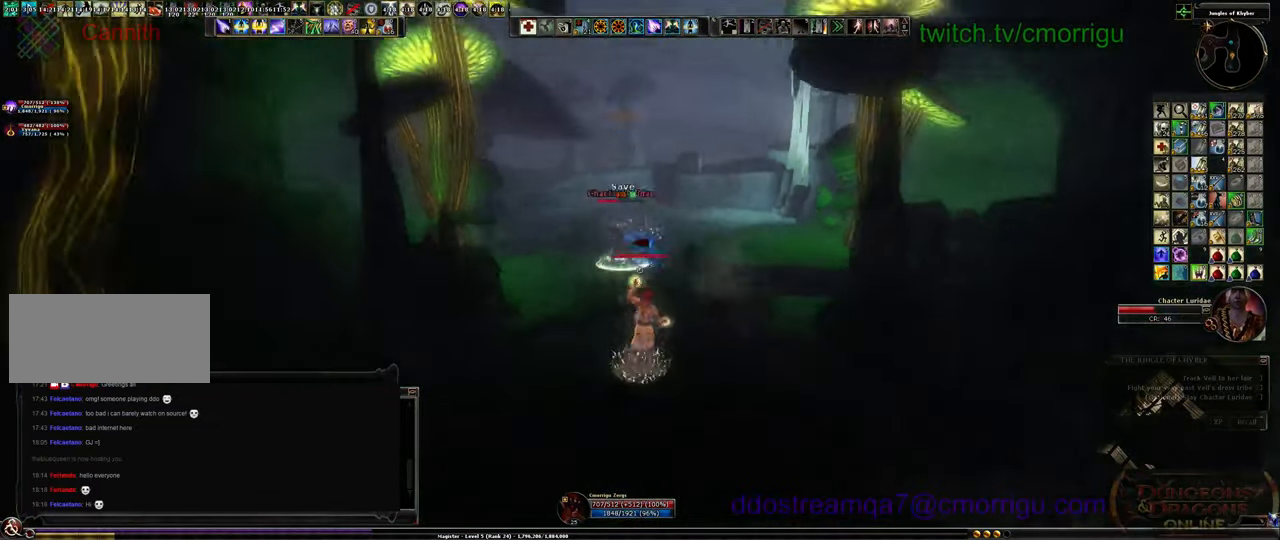
{"keys": ["s"], "events": []}
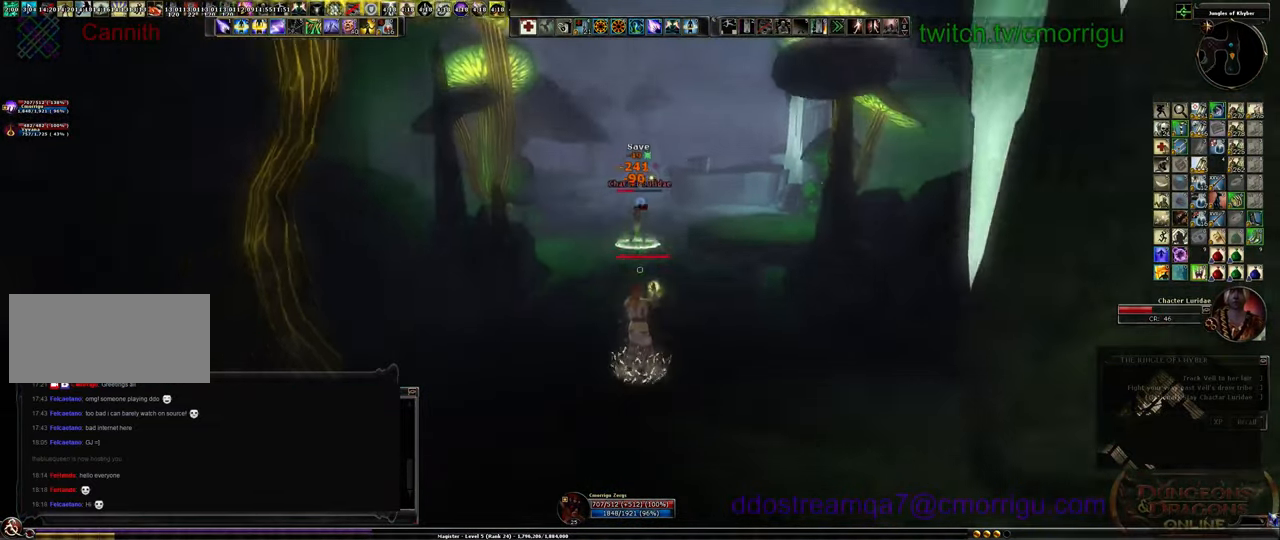
{"keys": ["s"], "events": []}
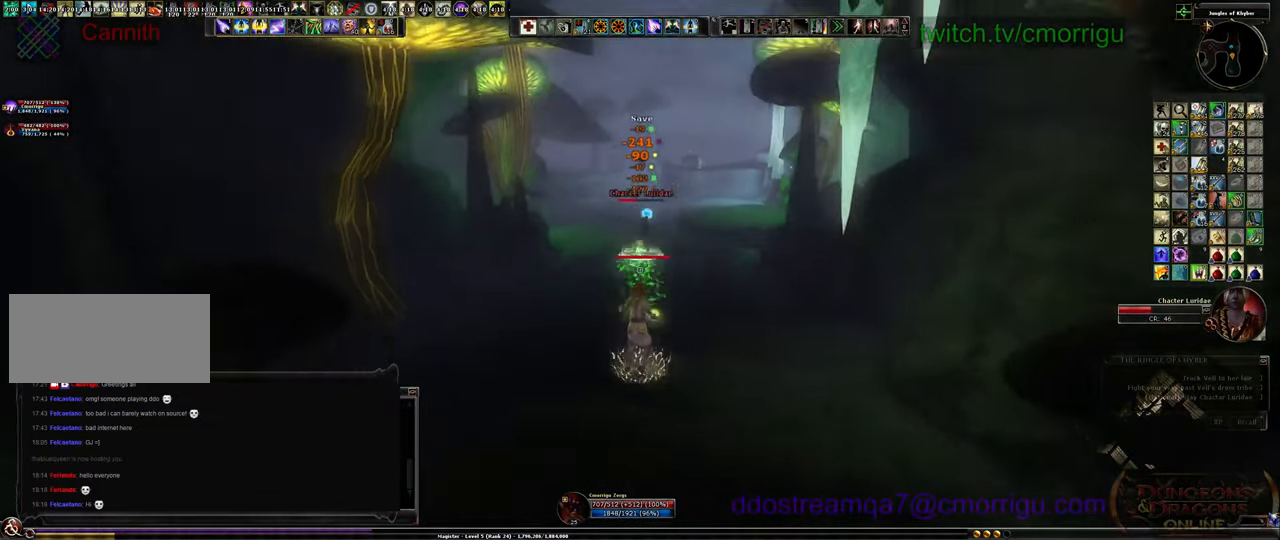
{"keys": ["s"], "events": []}
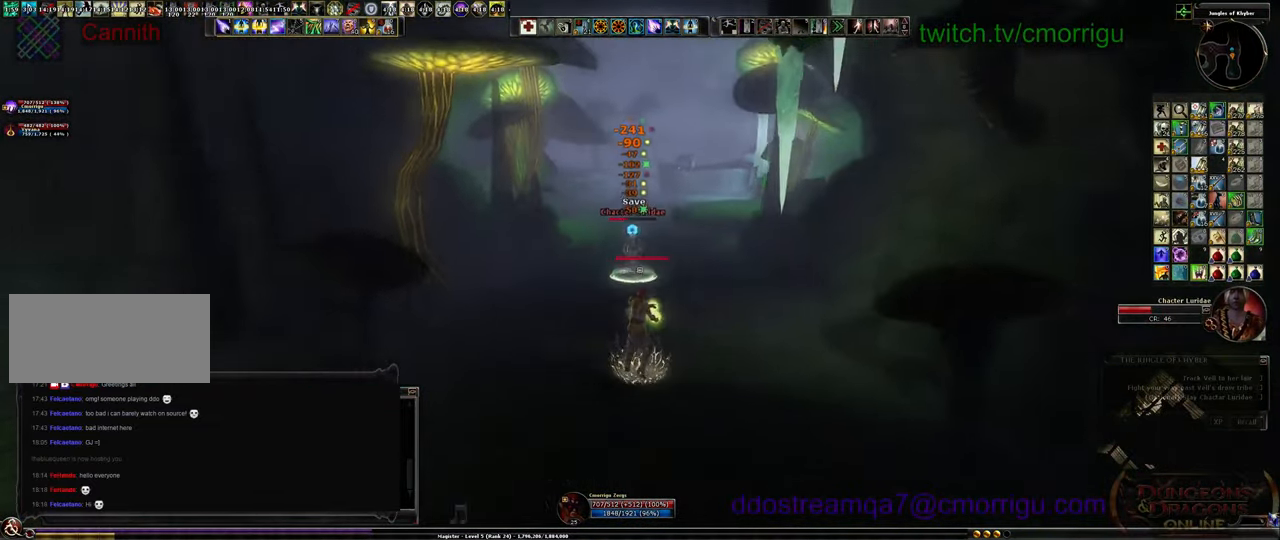
{"keys": ["s"], "events": []}
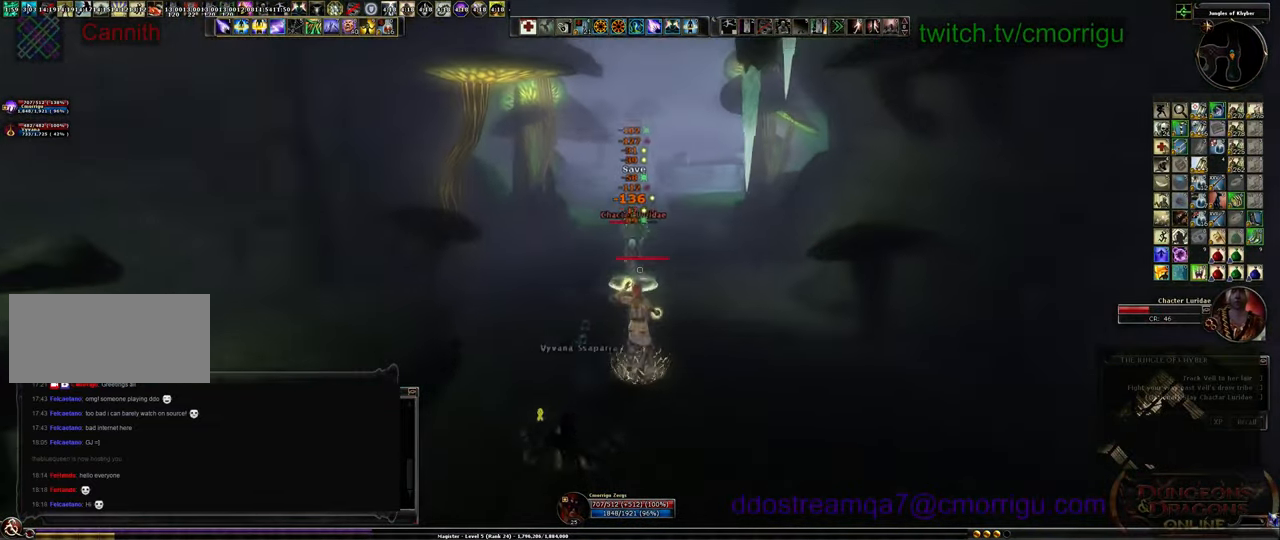
{"keys": ["s"], "events": []}
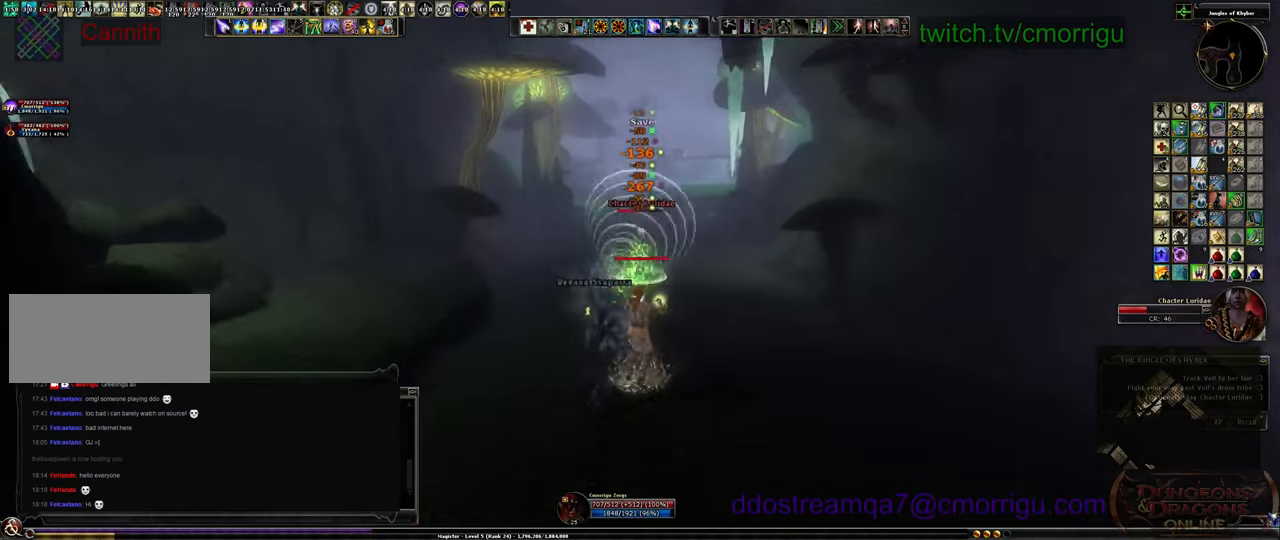
{"keys": ["s"], "events": []}
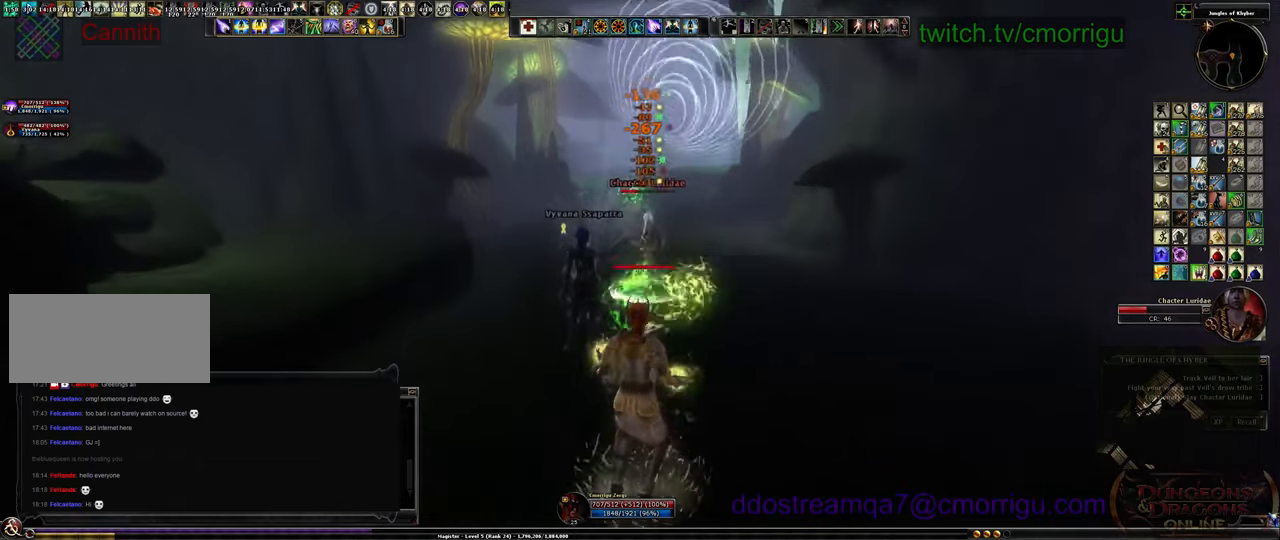
{"keys": ["d"], "events": [[200, "d", "down"], [367, "s", "up"]]}
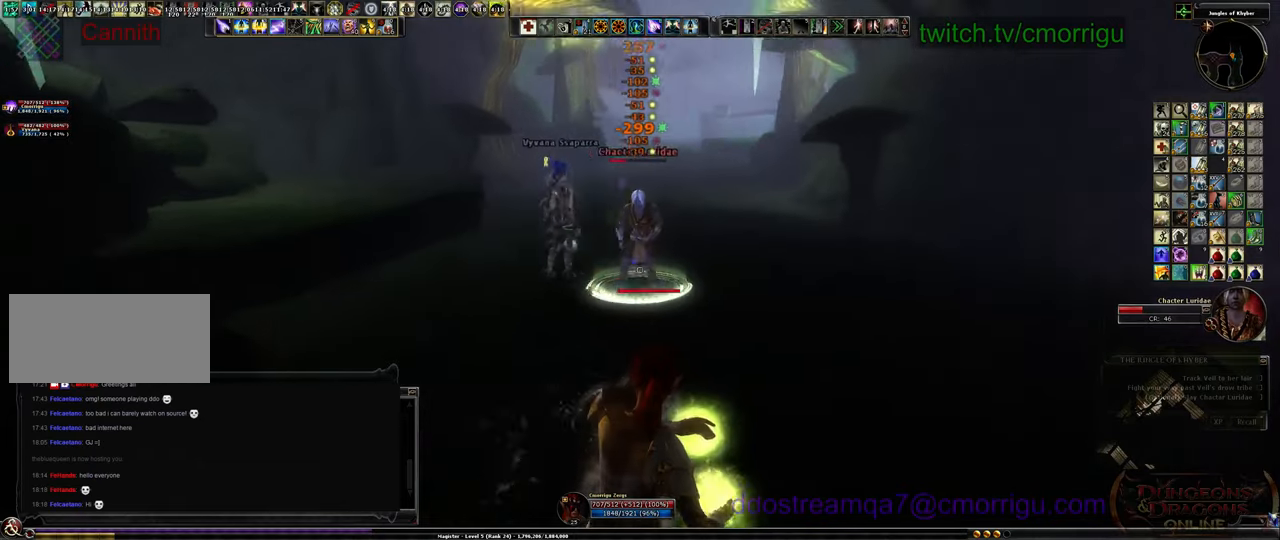
{"keys": ["d"], "events": []}
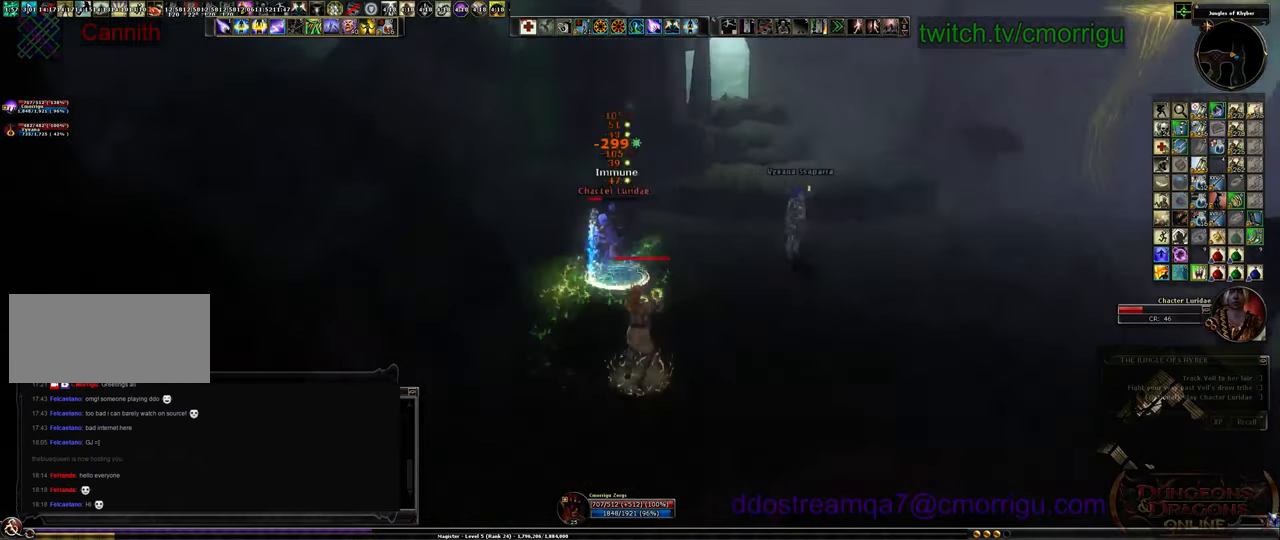
{"keys": ["d", "s"], "events": [[500, "s", "down"]]}